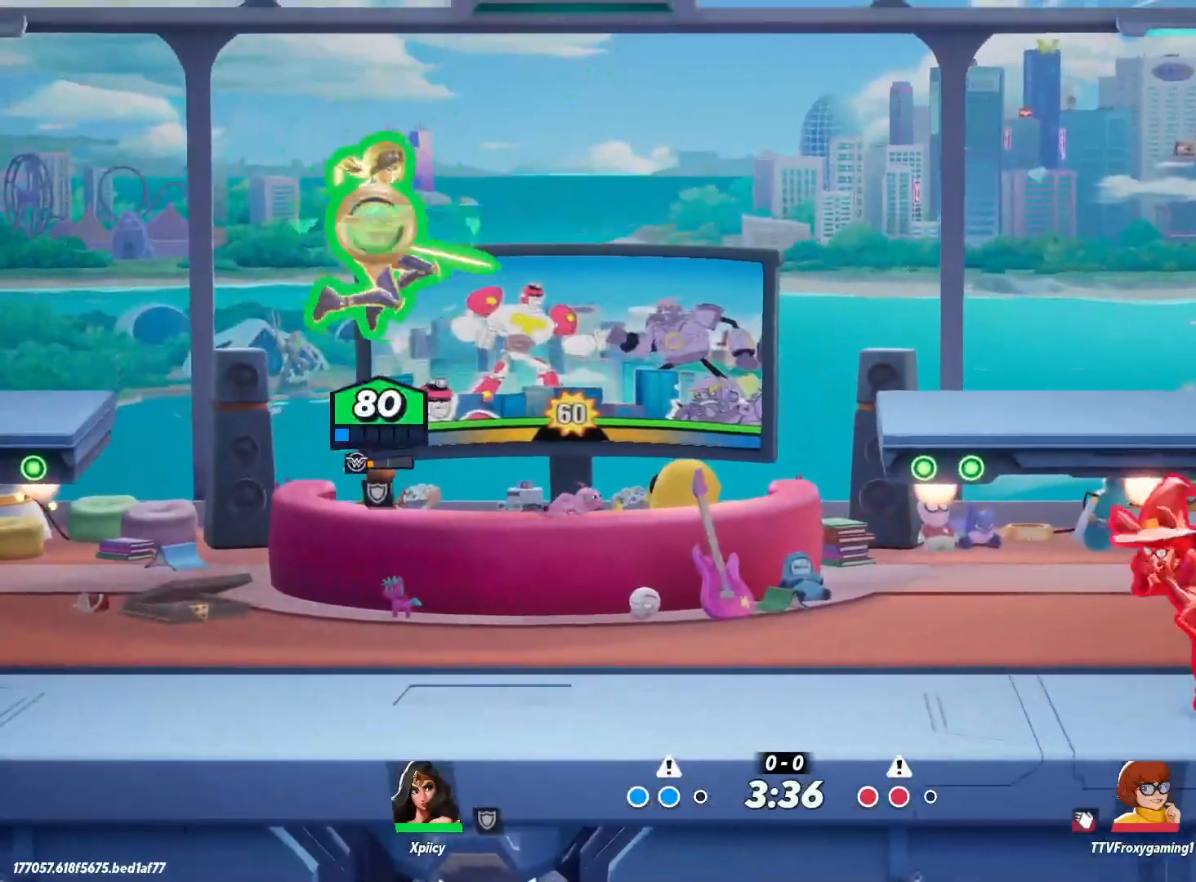
Gameplay with keyboard; each line is a JSON object with the keys held at the frame after it. "events" lists presses ("down") and releases ("up") of ".", "/", "0", "1", "2", "3", "4", "5", "6", "7", "8", "9", "a", "alt_l", "alt_r", "b", "backslash", "backspace", "c", "caps_lock", "comma", "ctrl_l", "ctrl_r", "d", "e", "equals", "f", "g", "h", "i", "j", "k", "l", "lbracket", "m", "minus", "n", "o", "p", "q", "quote", "r", "rbracket", "return", "s", "semicolon", "shift_l", "shift_r", "space", "super", "t", "tab", "tilde", "u", "v", "w", "x", "y" and "z" between this image and that frame as [ms after this image, input, new state], when the widget could be followed in between. No other keys are recorded. Mouse input is not recorded.
{"keys": ["d"], "events": [[33, "backslash", "down"], [133, "space", "down"], [183, "backslash", "up"], [267, "space", "up"]]}
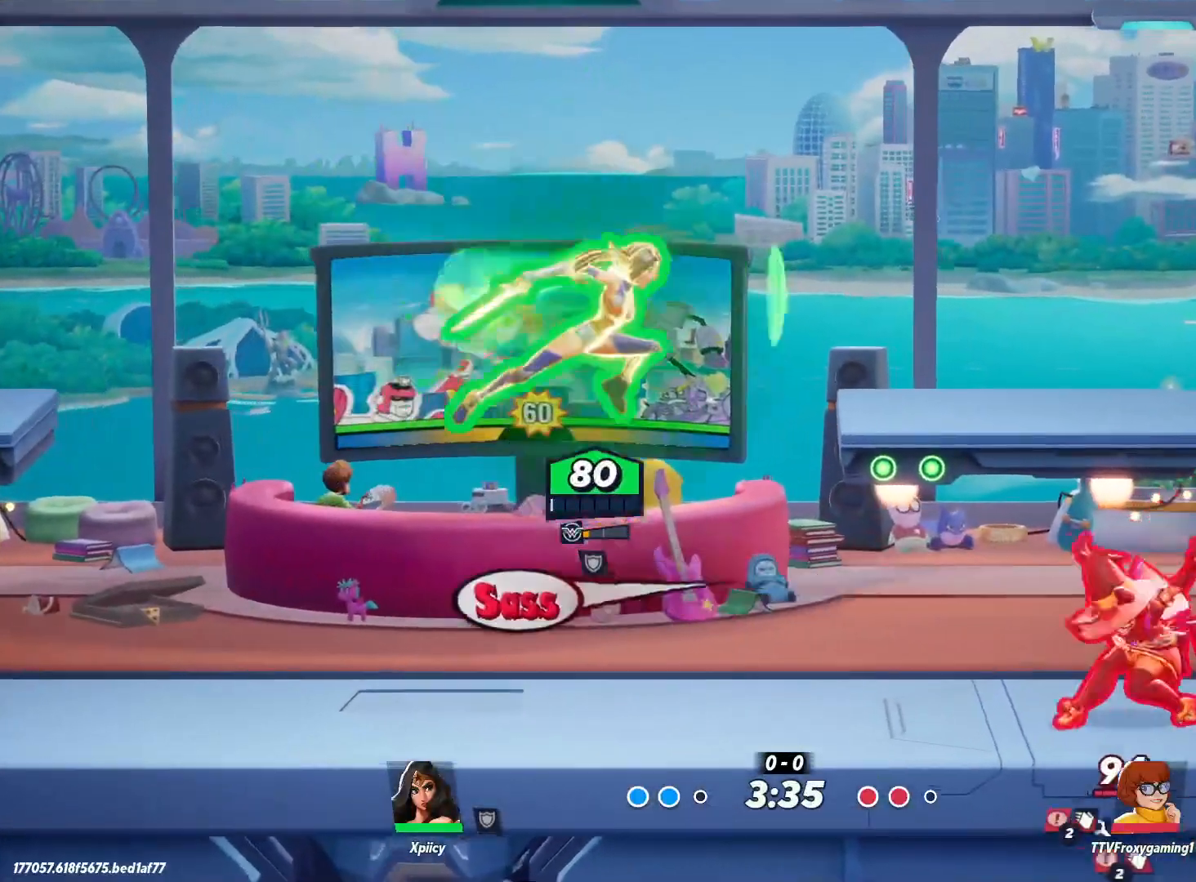
{"keys": ["a"], "events": [[50, "lbracket", "down"], [150, "lbracket", "up"], [283, "d", "up"], [333, "a", "down"]]}
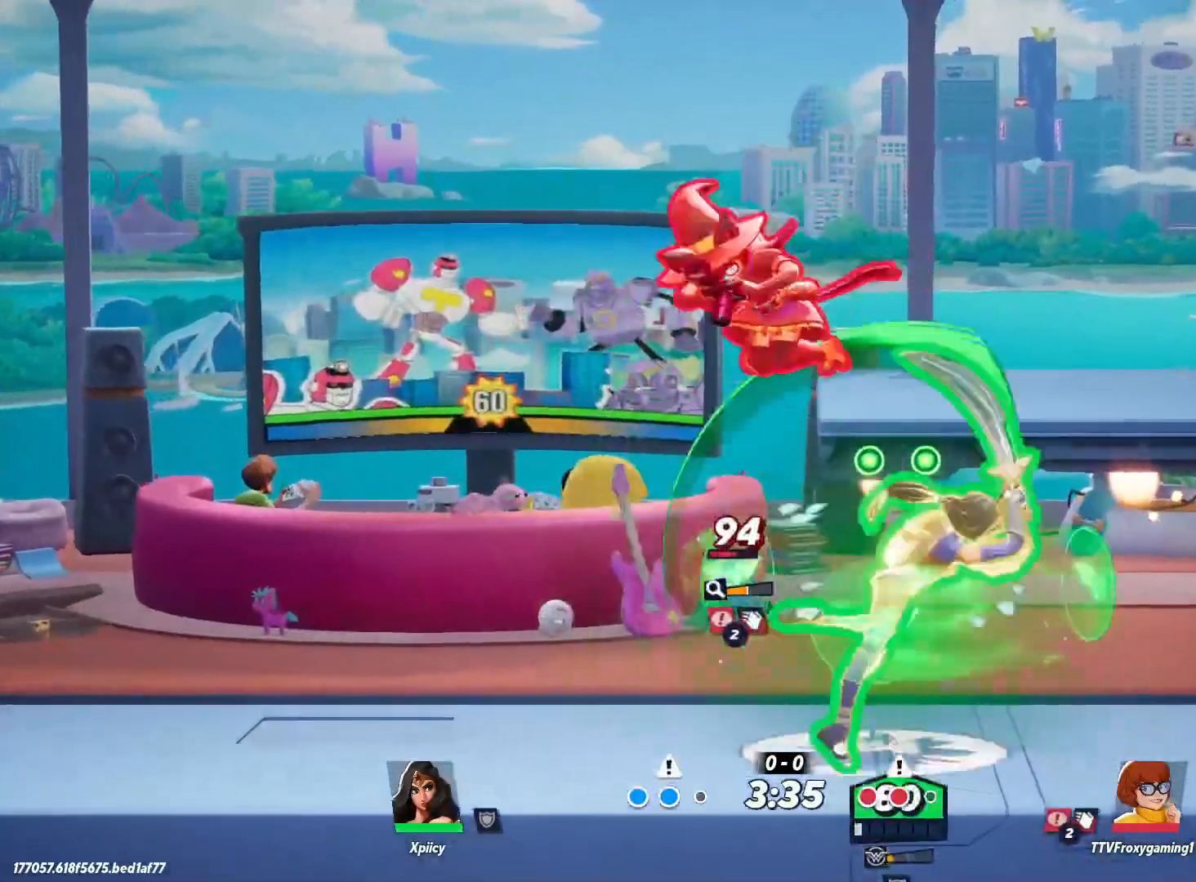
{"keys": ["a"], "events": [[17, "a", "up"], [17, "d", "down"], [133, "a", "down"], [200, "d", "up"]]}
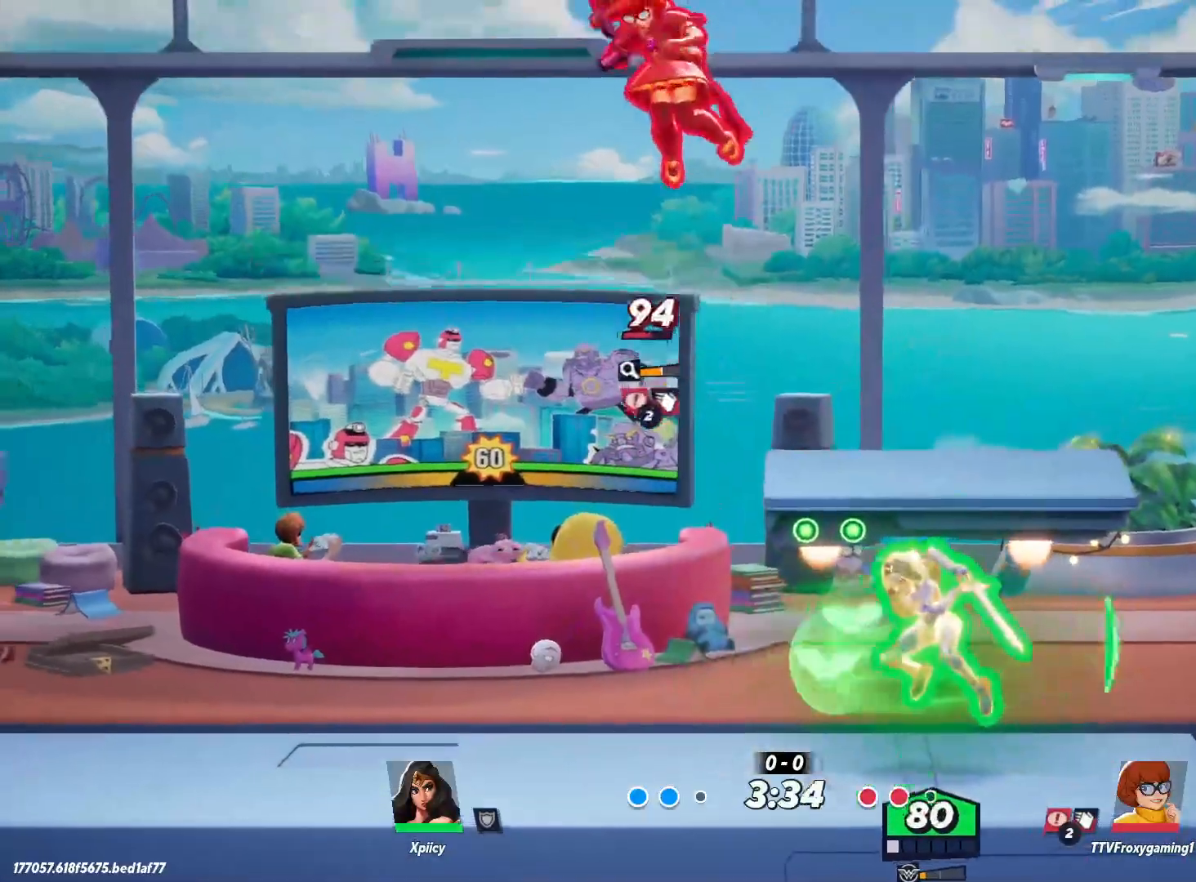
{"keys": ["a", "s"], "events": [[67, "return", "down"], [200, "s", "down"], [250, "return", "up"]]}
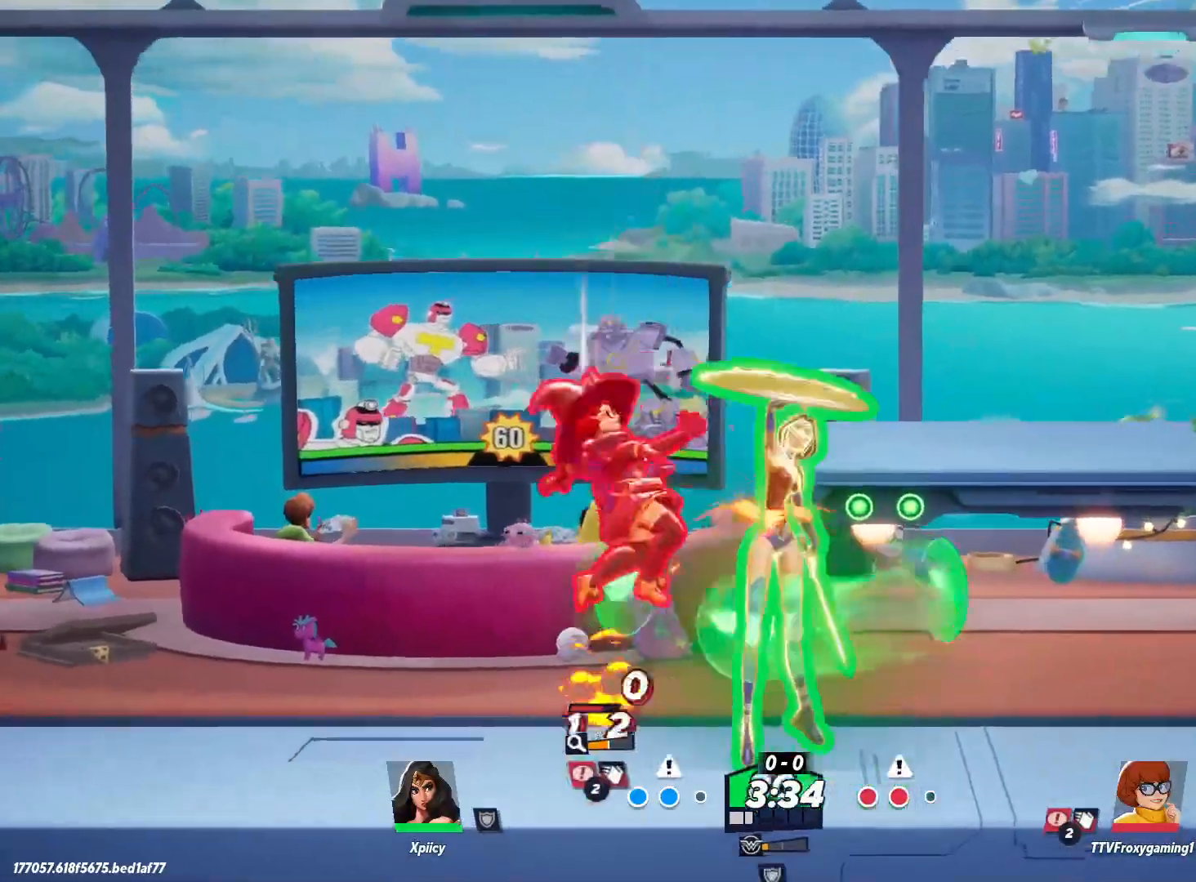
{"keys": ["a"], "events": [[383, "s", "up"]]}
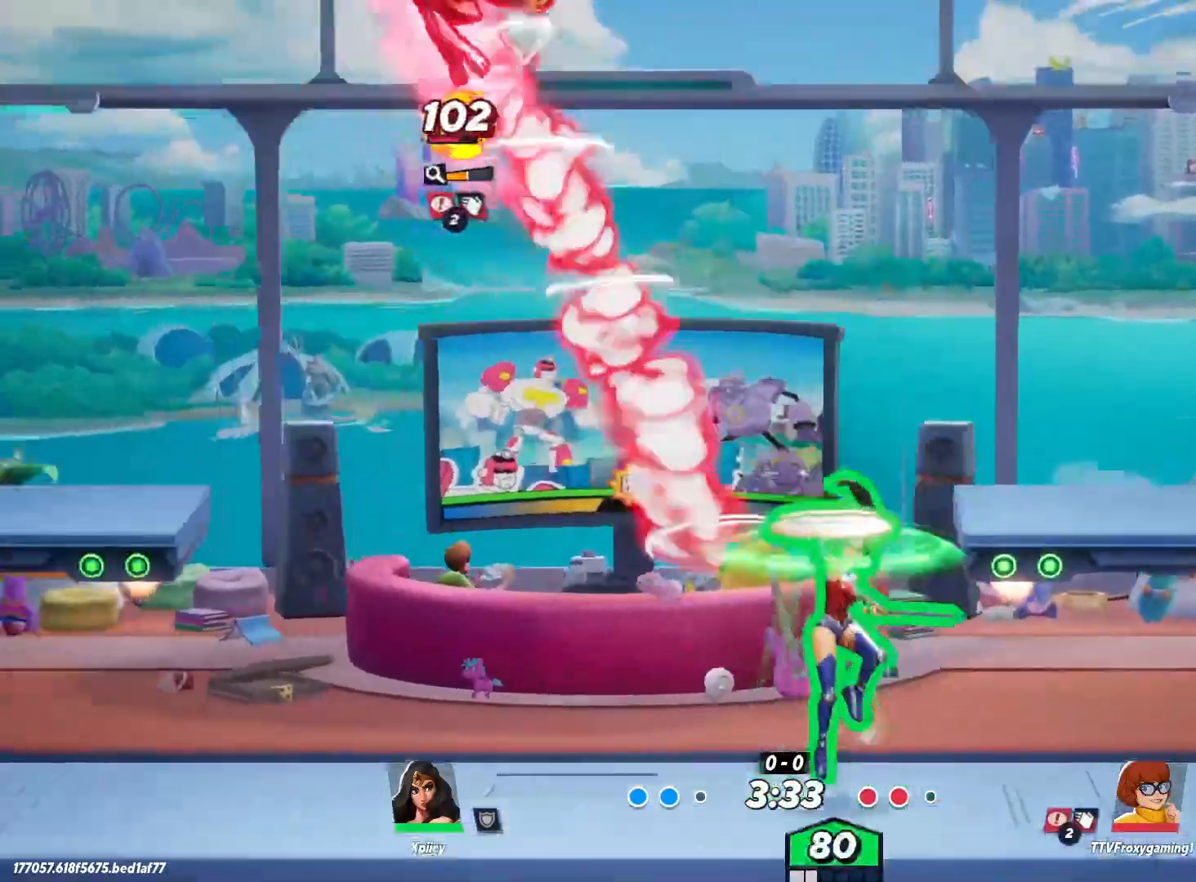
{"keys": ["d", "s"], "events": [[83, "space", "down"], [167, "s", "down"], [167, "space", "up"], [300, "a", "up"], [300, "d", "down"]]}
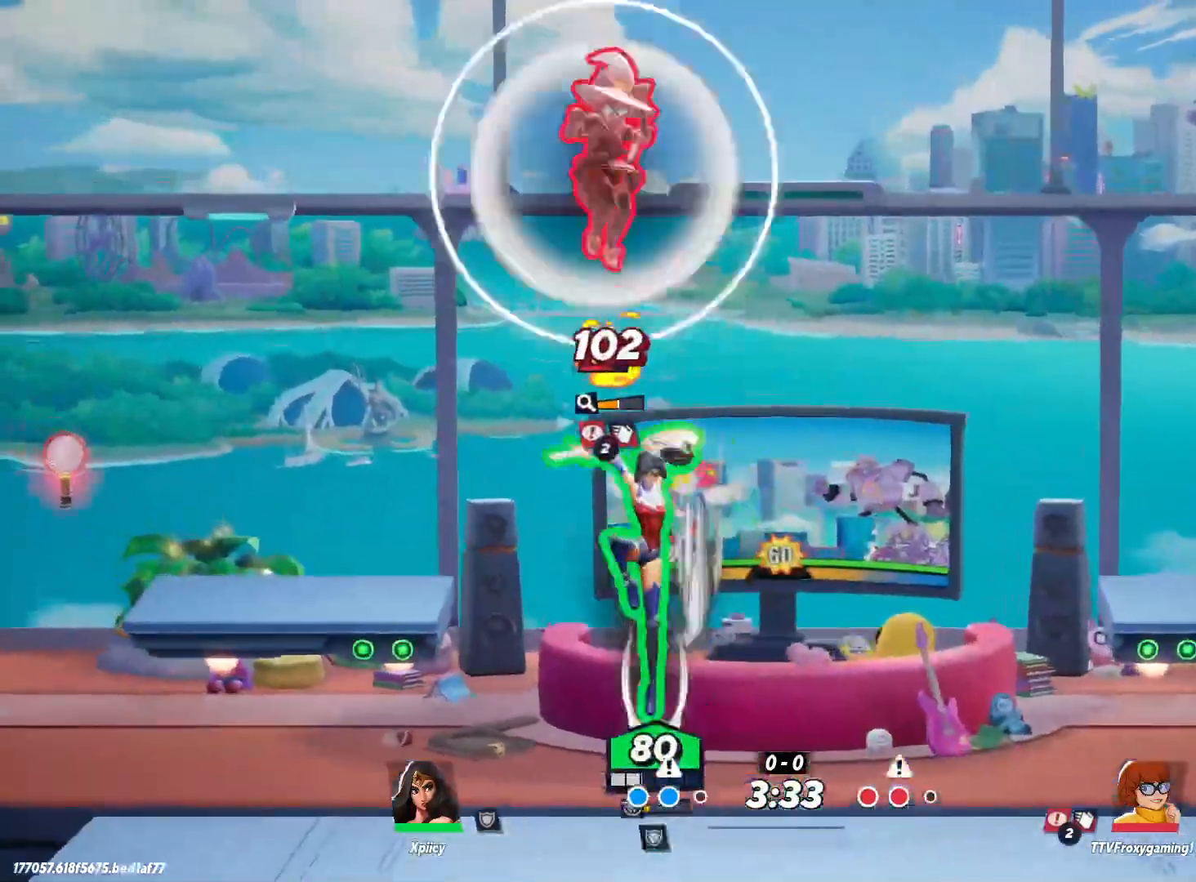
{"keys": ["a", "s"], "events": [[117, "return", "down"], [267, "s", "up"], [317, "return", "up"], [400, "s", "down"], [500, "a", "down"], [500, "d", "up"]]}
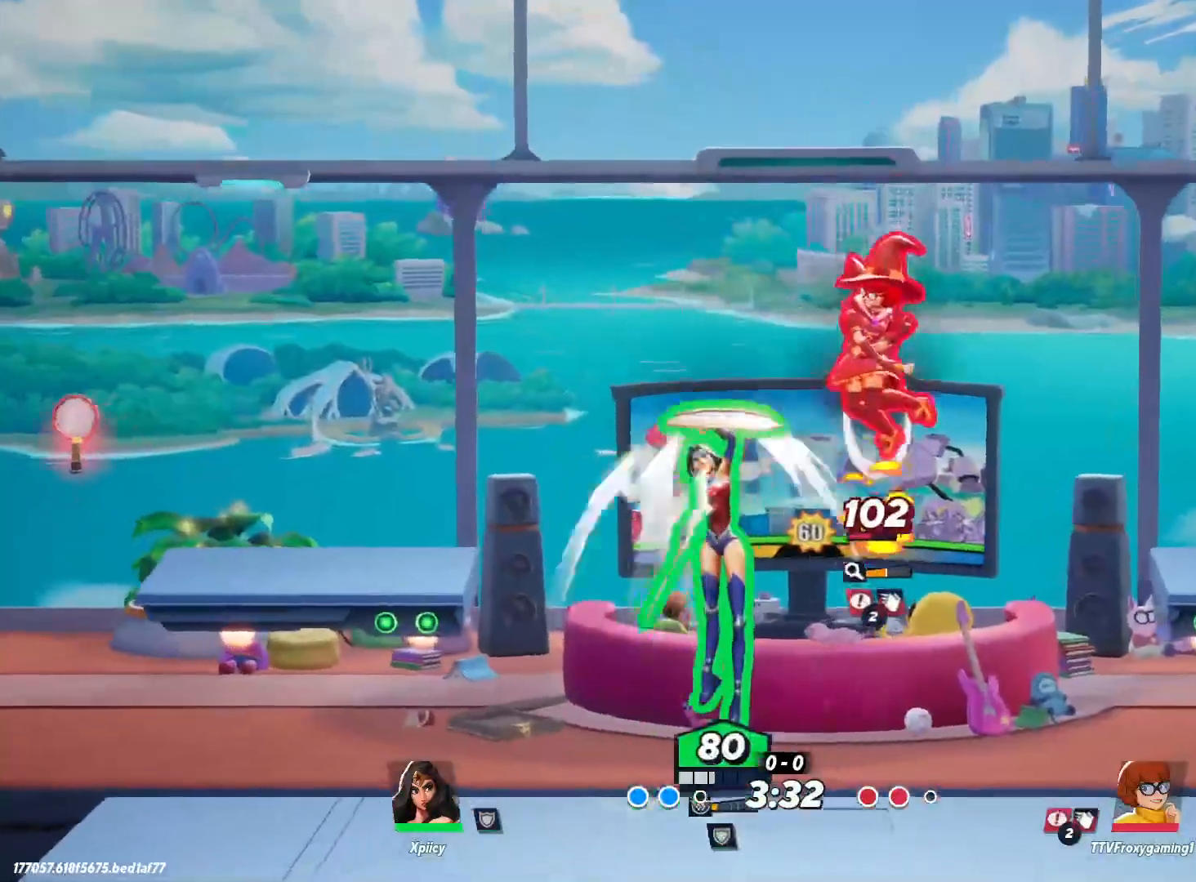
{"keys": ["d"], "events": [[450, "d", "down"], [500, "a", "up"], [500, "s", "up"]]}
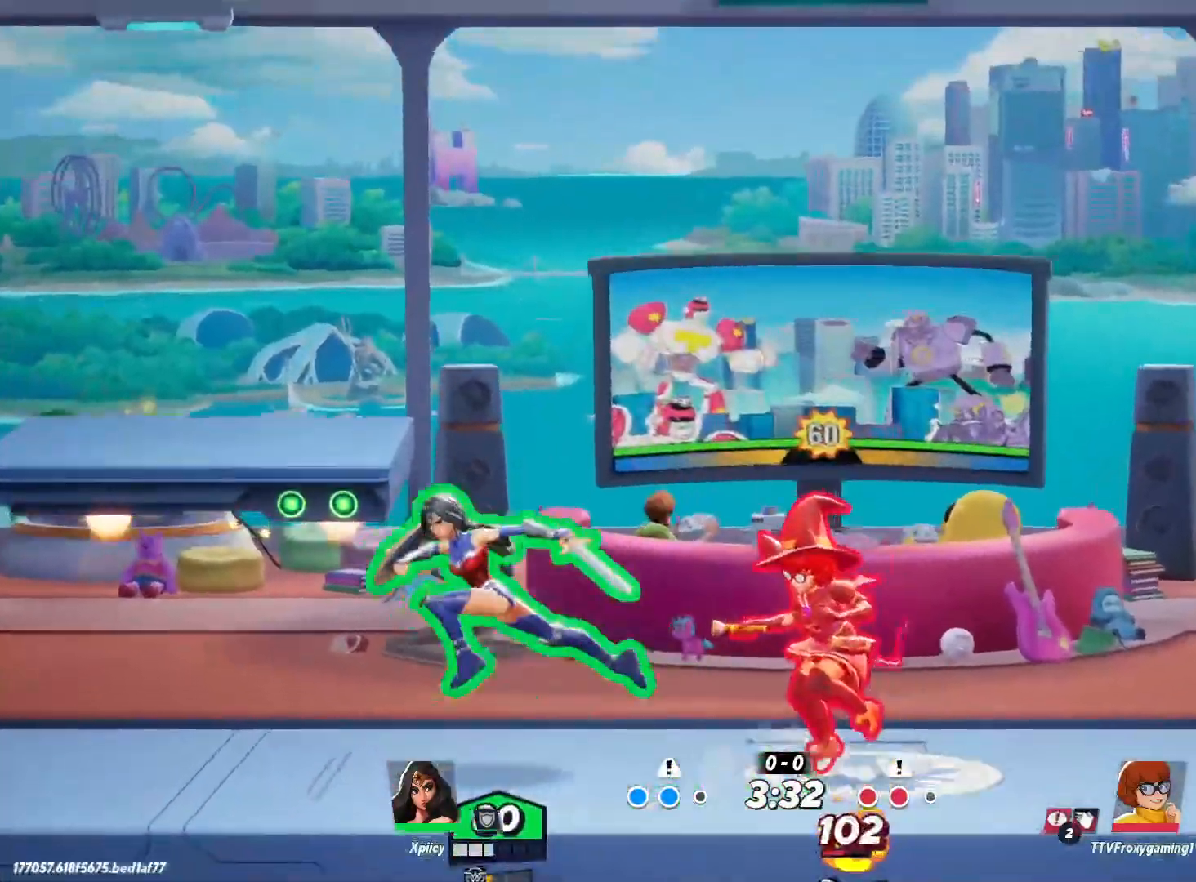
{"keys": ["d"], "events": [[50, "lbracket", "down"], [133, "lbracket", "up"], [333, "lbracket", "down"], [417, "lbracket", "up"]]}
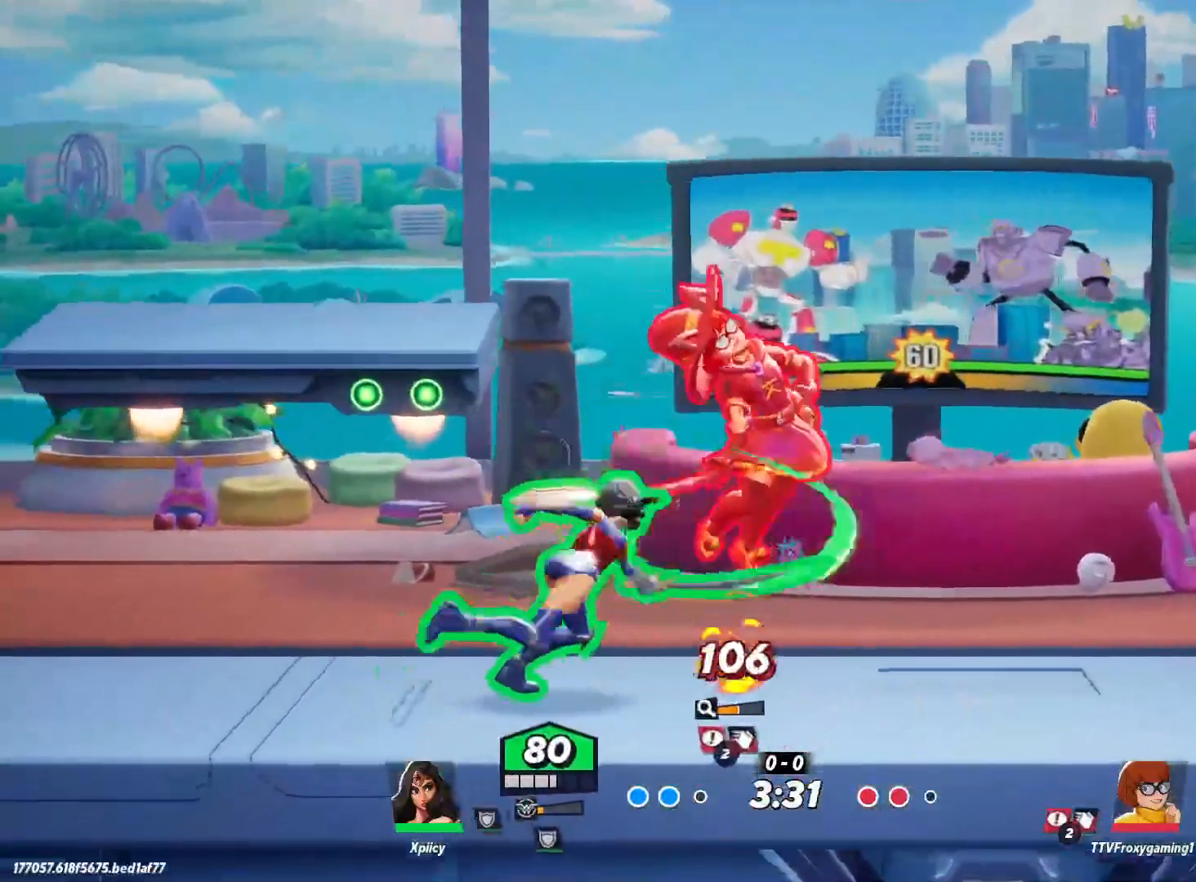
{"keys": ["d", "semicolon"], "events": [[333, "semicolon", "down"], [383, "semicolon", "up"], [417, "semicolon", "down"]]}
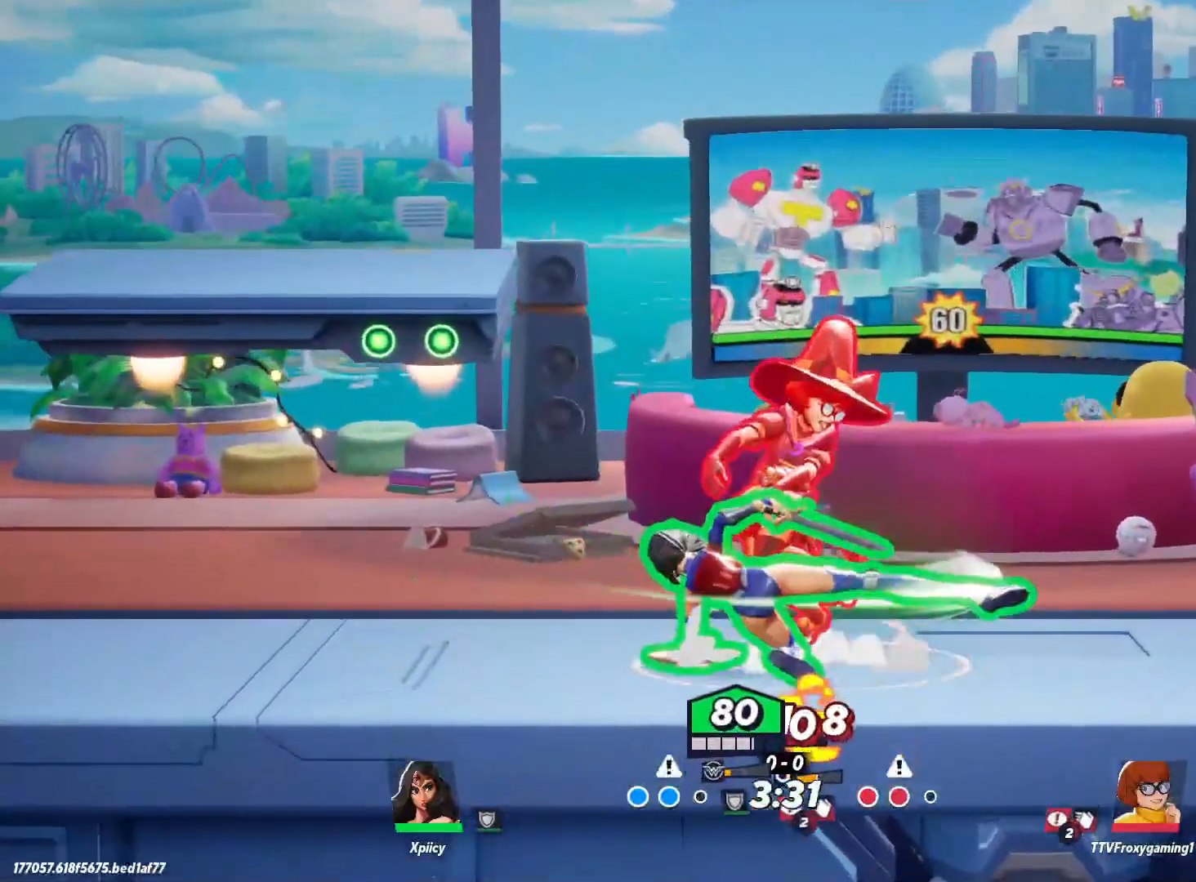
{"keys": ["d"], "events": [[17, "semicolon", "up"]]}
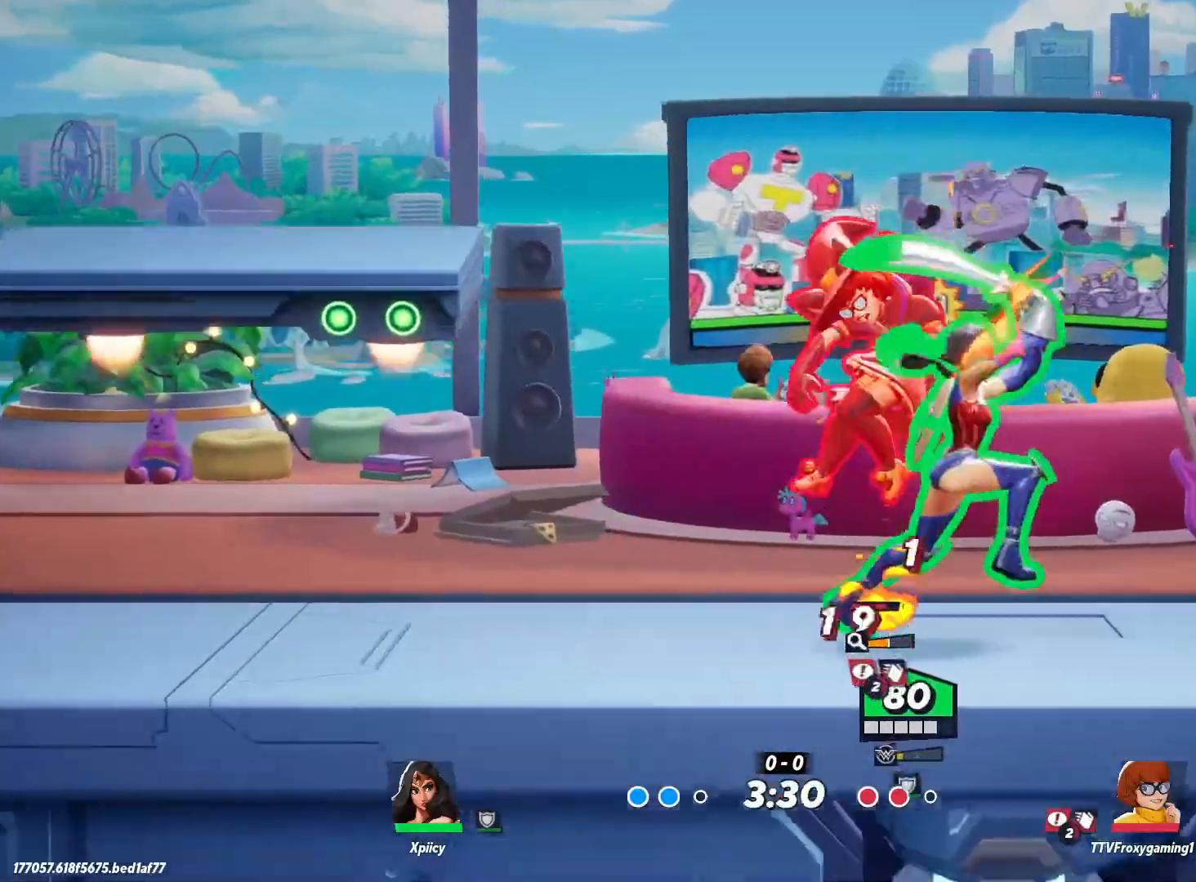
{"keys": ["d"], "events": []}
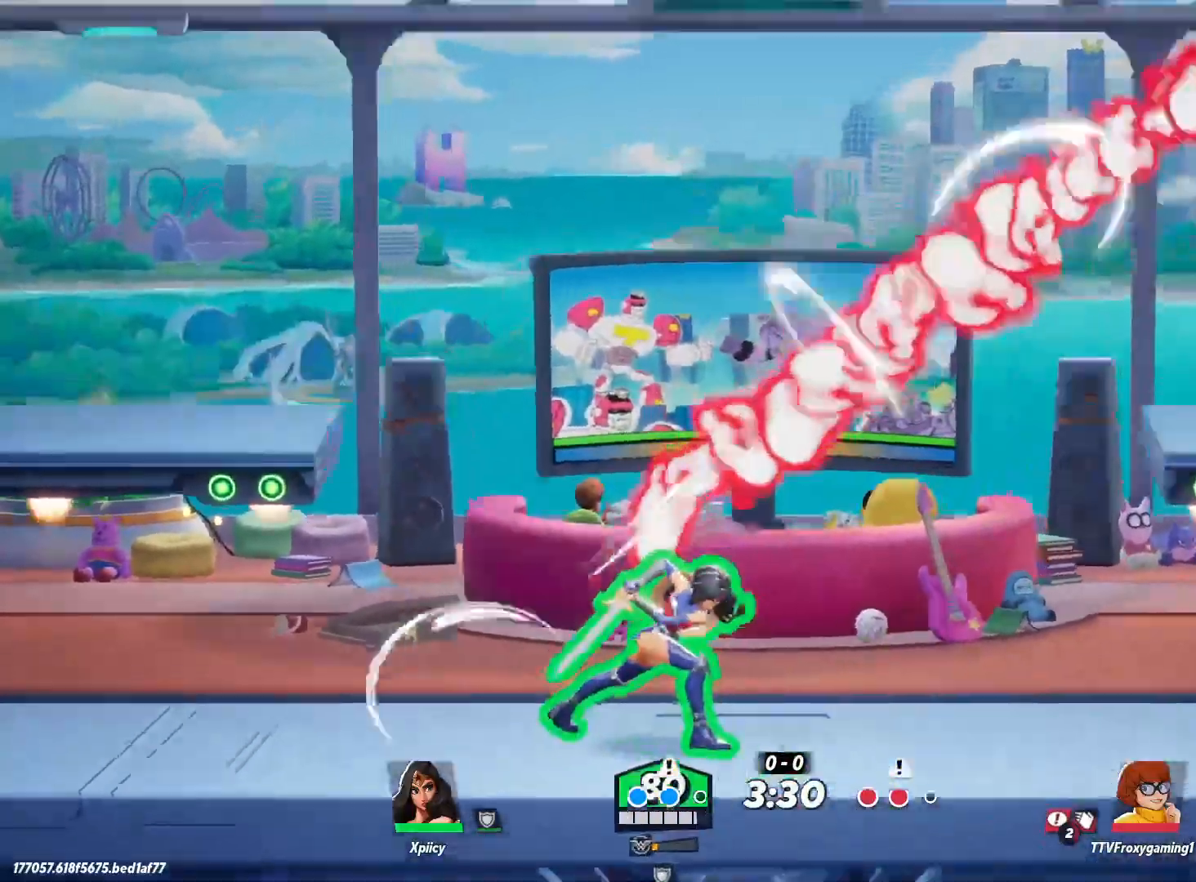
{"keys": ["d"], "events": []}
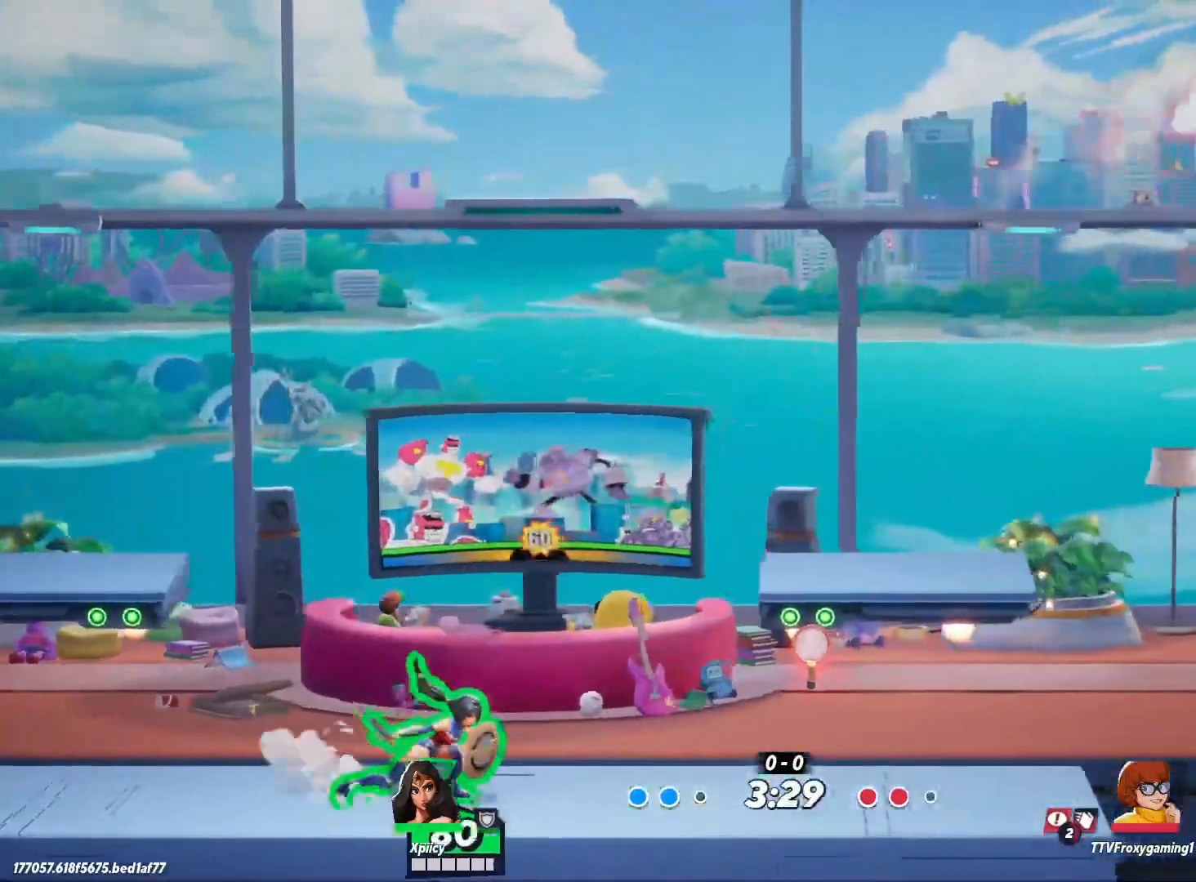
{"keys": ["a"], "events": [[450, "a", "down"], [500, "d", "up"]]}
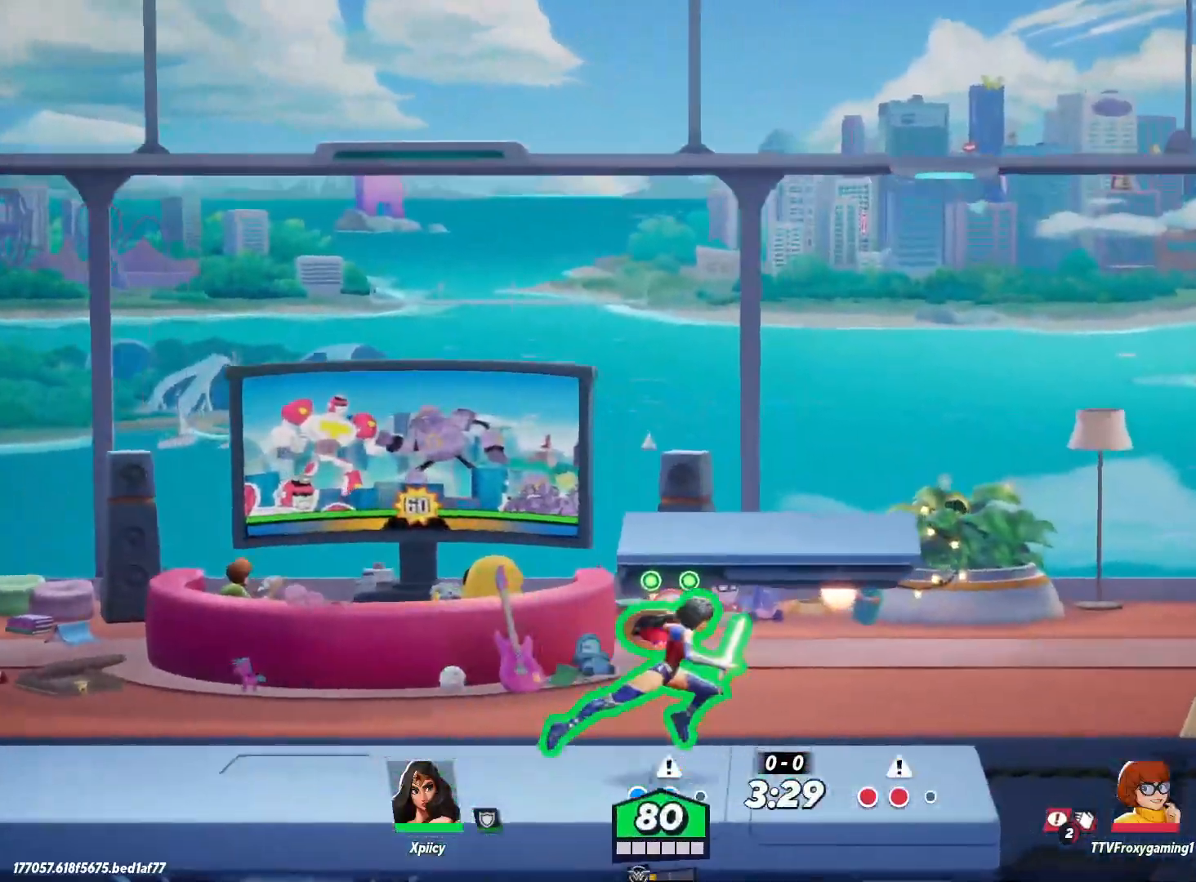
{"keys": ["d"], "events": [[133, "a", "up"], [183, "d", "down"], [183, "space", "down"], [267, "space", "up"], [367, "space", "down"], [450, "space", "up"]]}
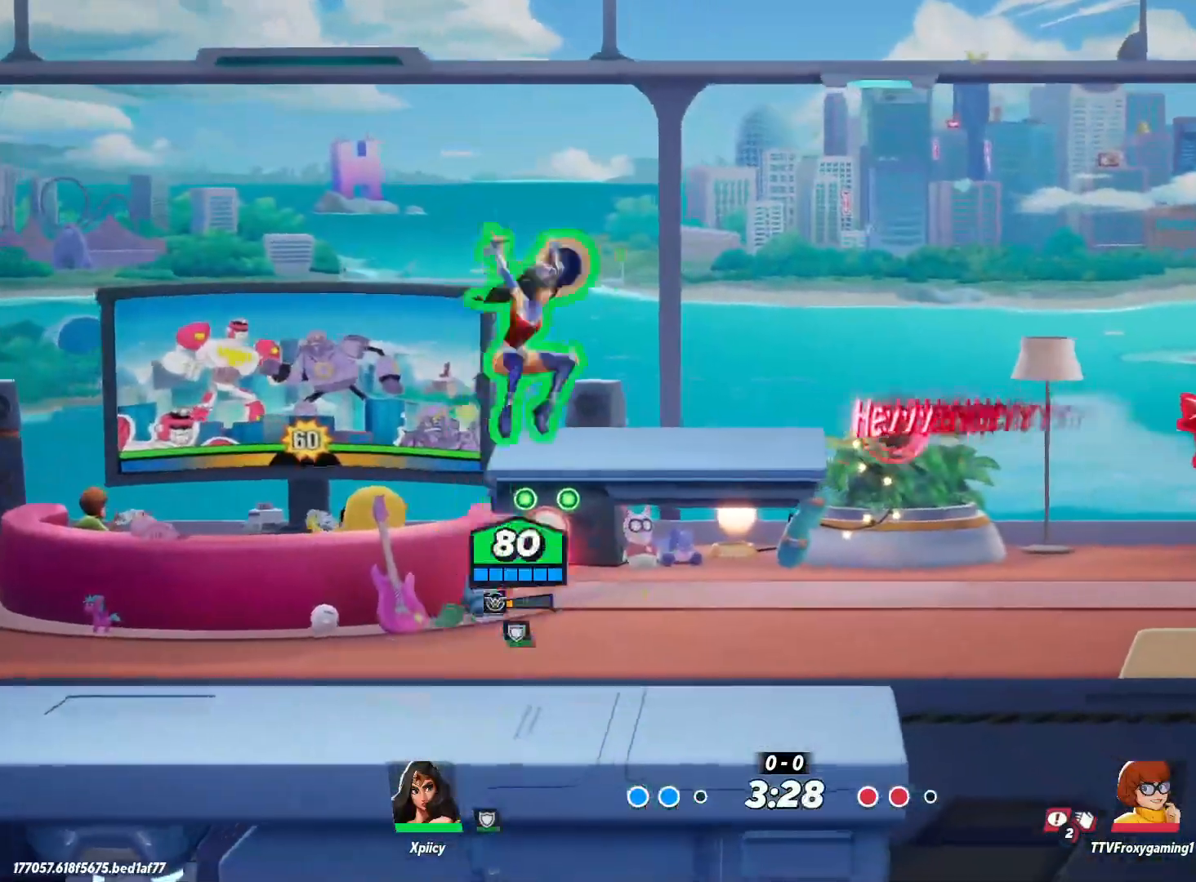
{"keys": ["a"], "events": [[133, "lbracket", "down"], [317, "lbracket", "up"], [450, "a", "down"], [450, "d", "up"]]}
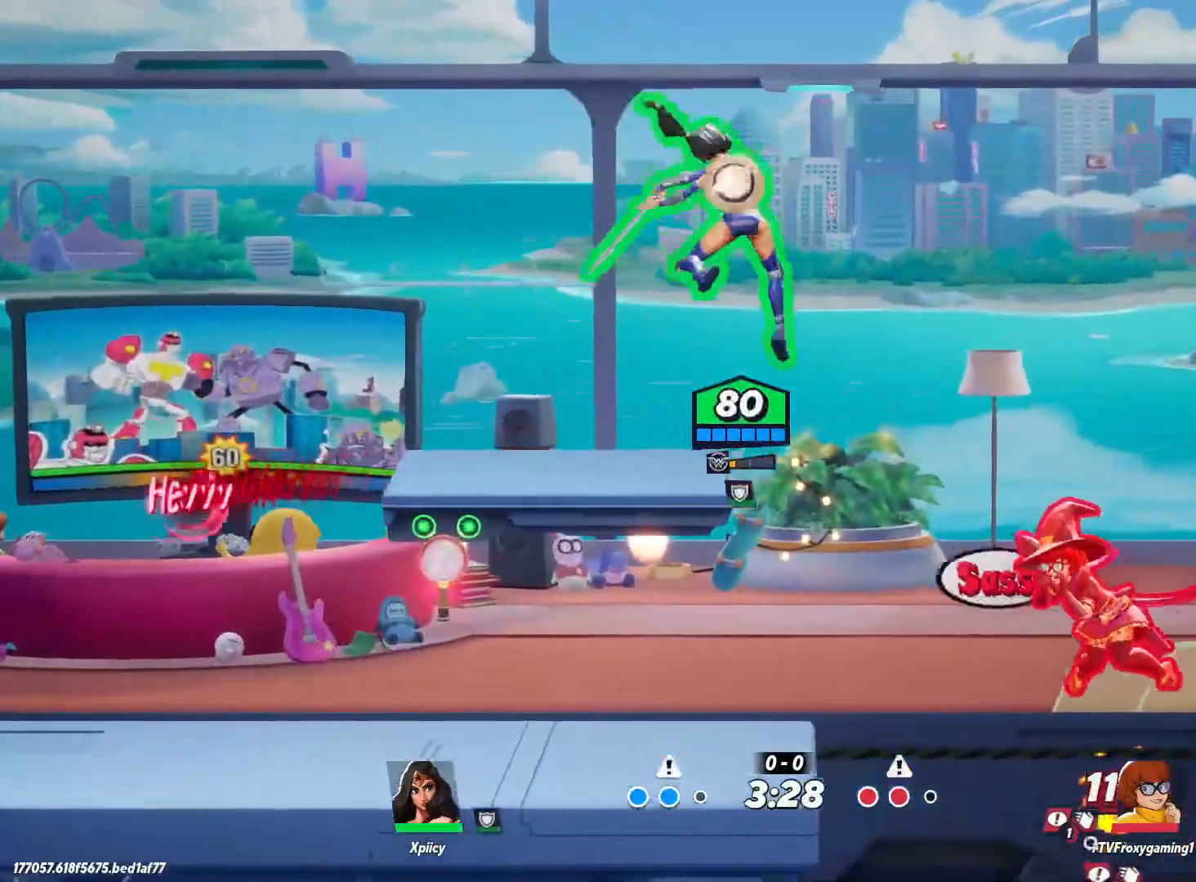
{"keys": ["a", "backslash"], "events": [[417, "backslash", "down"]]}
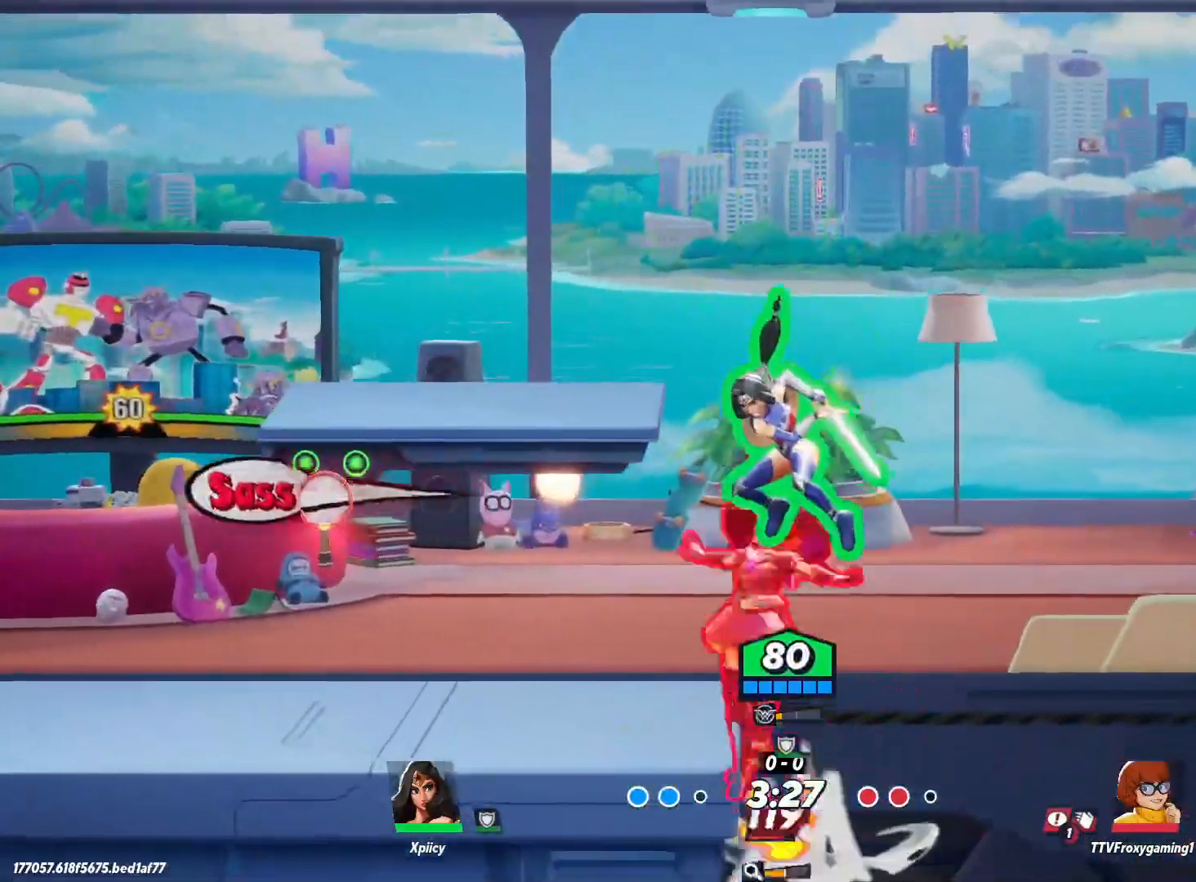
{"keys": ["d"], "events": [[100, "backslash", "up"], [250, "a", "up"], [250, "d", "down"], [283, "lbracket", "down"], [433, "lbracket", "up"]]}
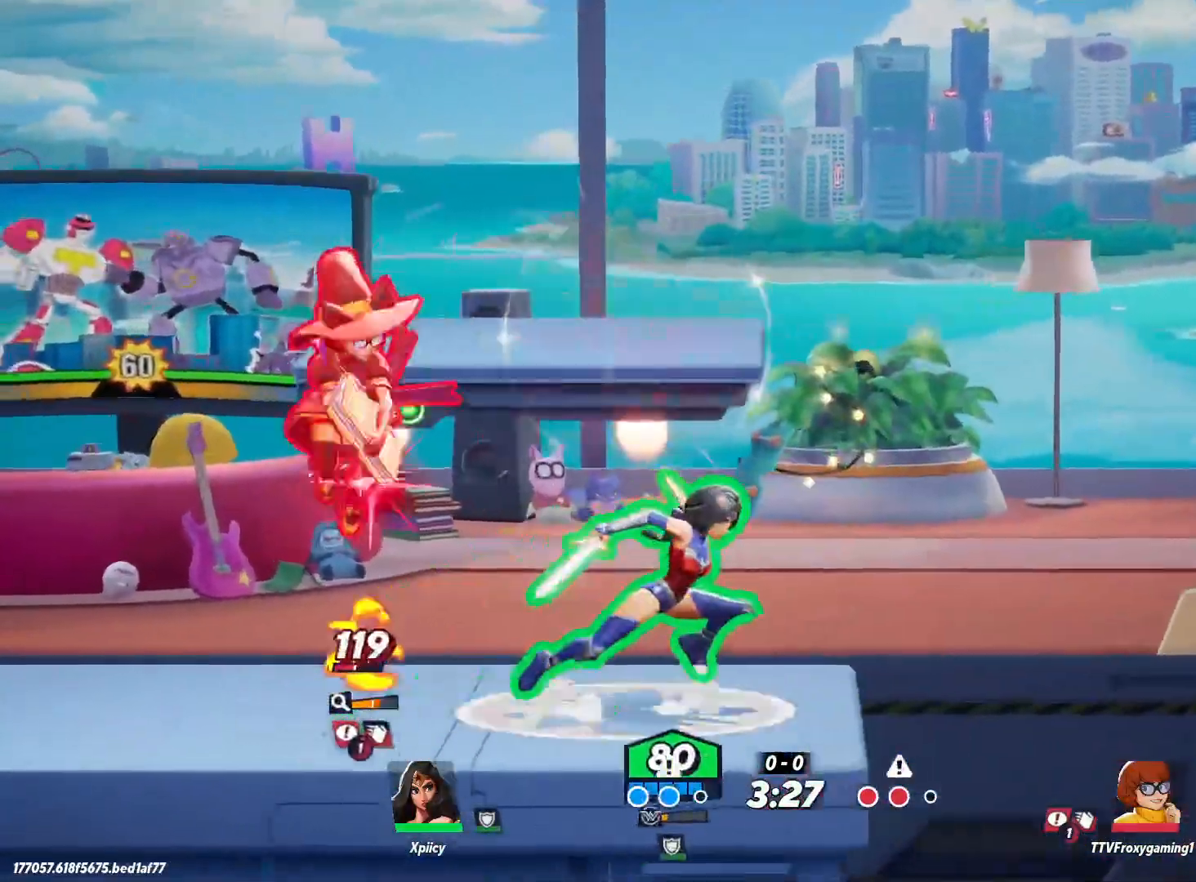
{"keys": ["a"], "events": [[150, "a", "down"], [150, "d", "up"]]}
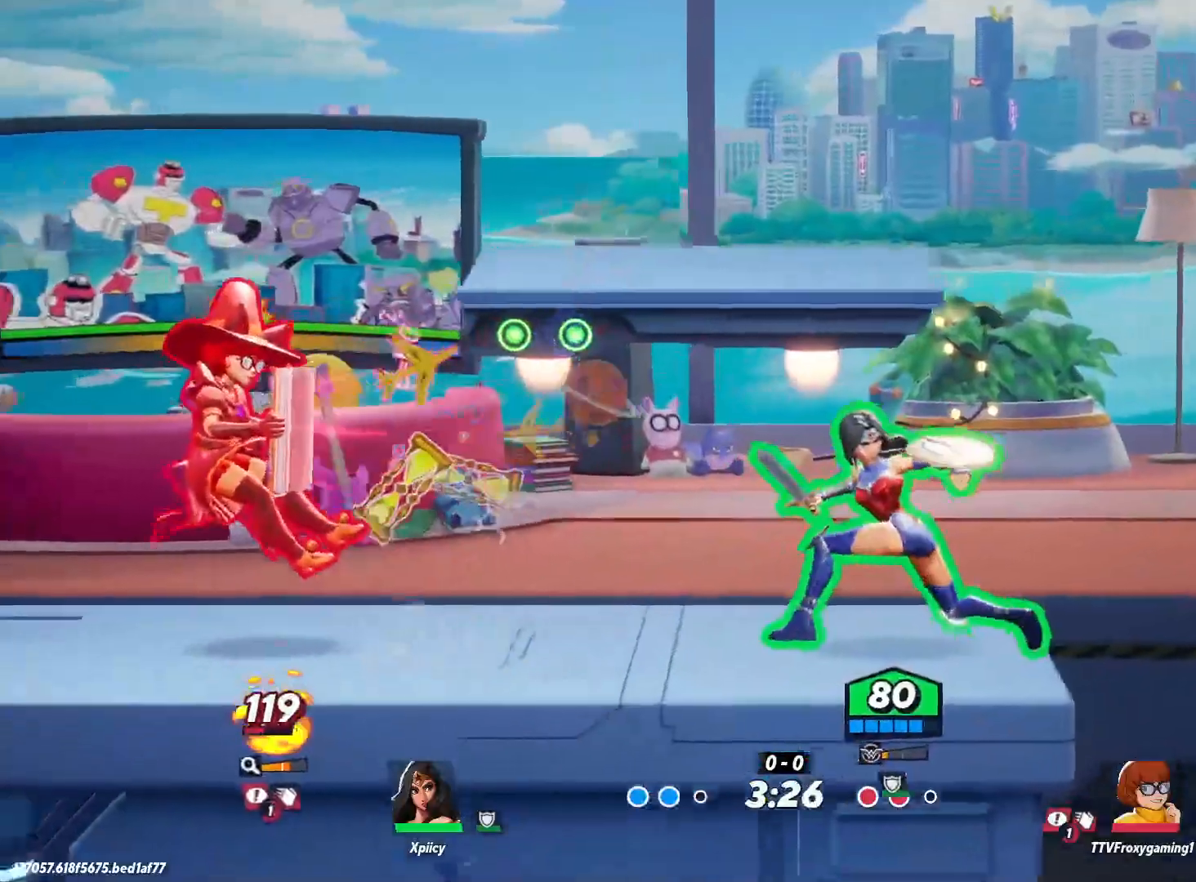
{"keys": ["a"], "events": [[217, "space", "down"], [350, "space", "up"]]}
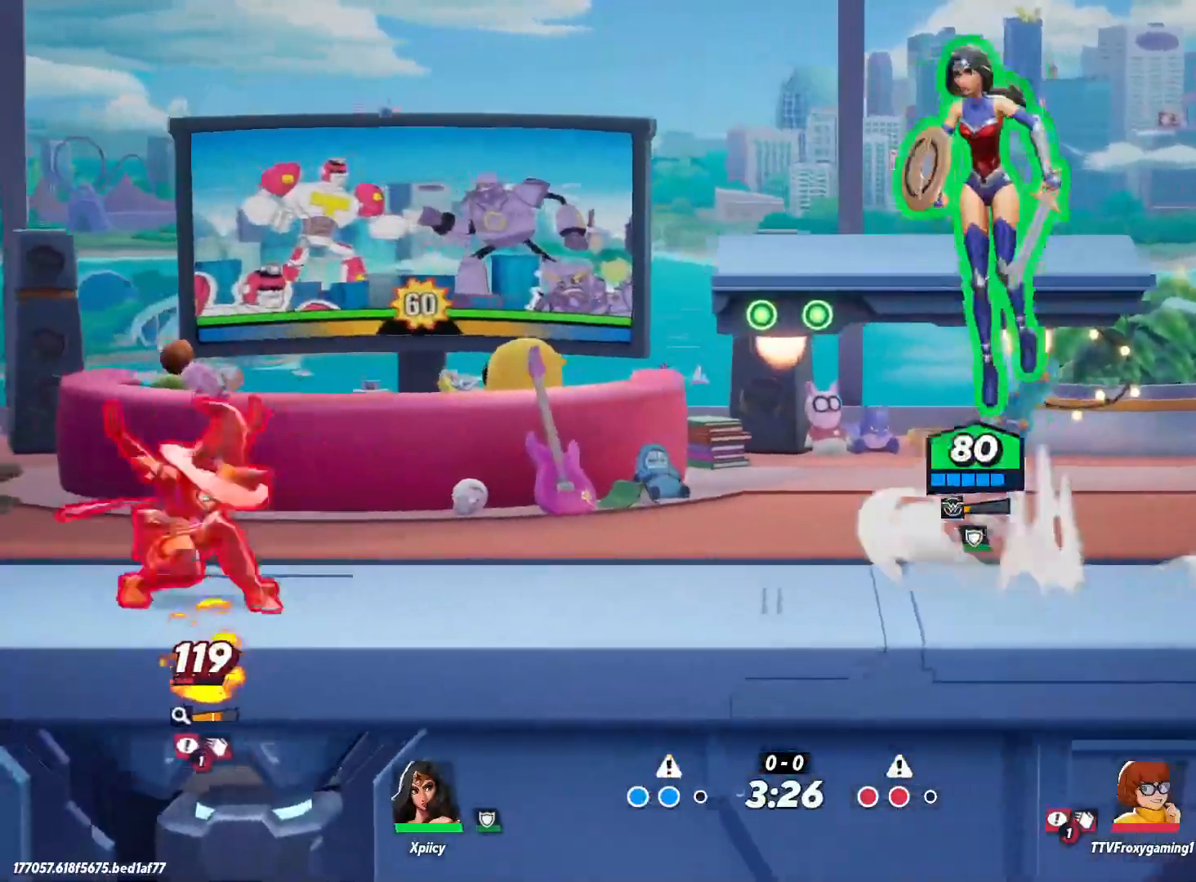
{"keys": ["d", "s"], "events": [[133, "a", "up"], [167, "d", "down"], [167, "space", "down"], [267, "space", "up"], [317, "s", "down"]]}
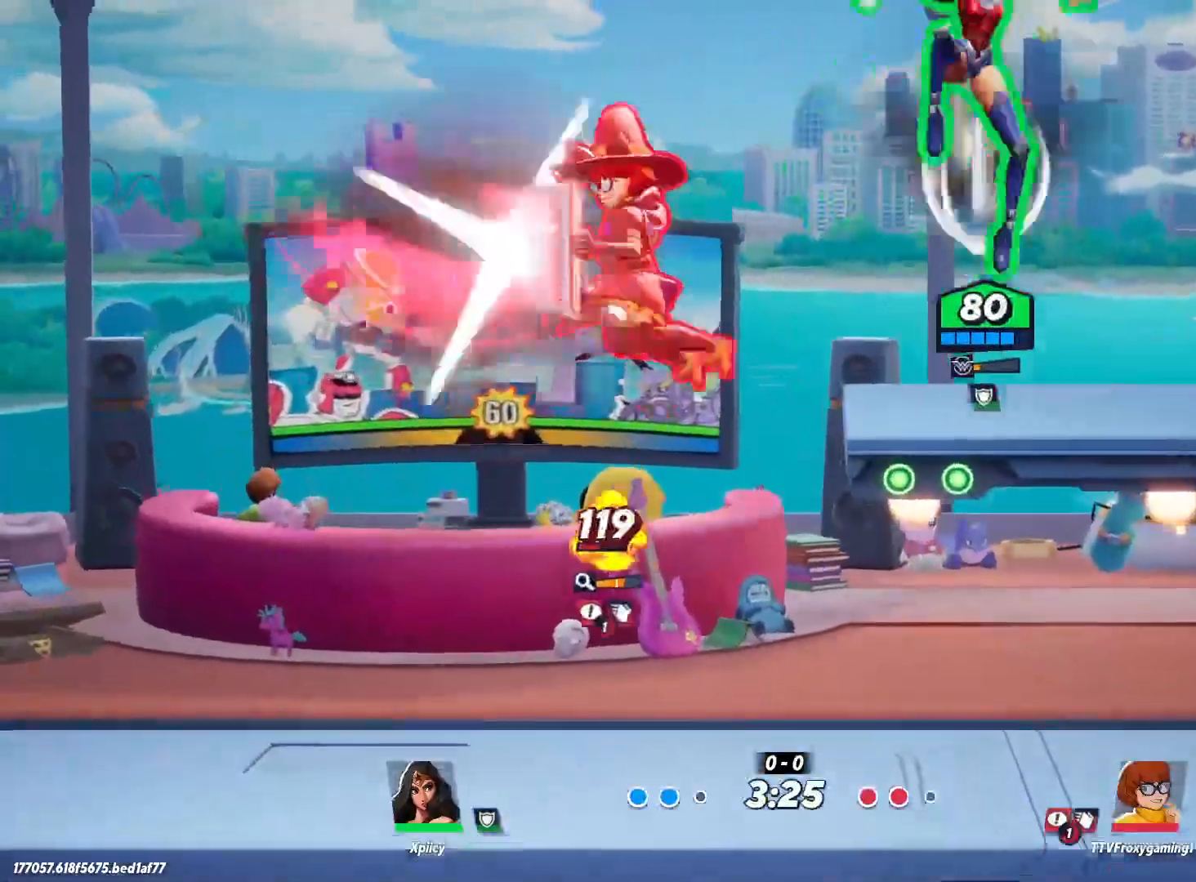
{"keys": ["a"], "events": [[317, "a", "down"], [317, "s", "up"], [367, "d", "up"]]}